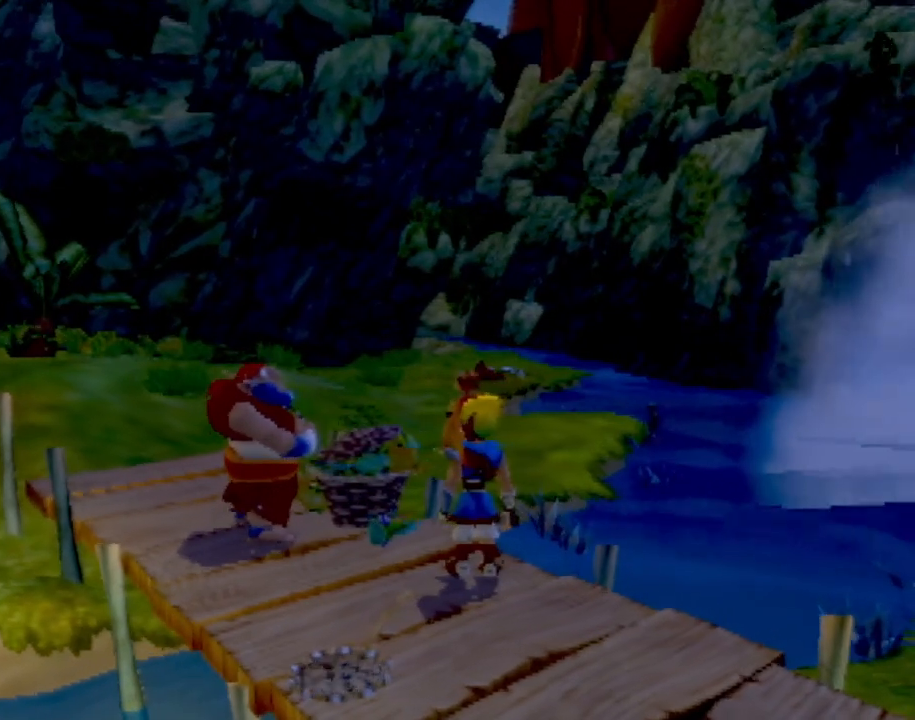
Gameplay with a controller (PlayStation layout); each line is a JSON object with the inputs held at the frame after it. "events" lists button and stick changes between this image and that frame as [ms after this image, input, new state], when the widget could be followed in between. Not read: L3 R3 right_stick.
{"buttons": [], "left_stick": "down-right", "events": [[317, "left_stick", "right"], [384, "left_stick", "down-right"]]}
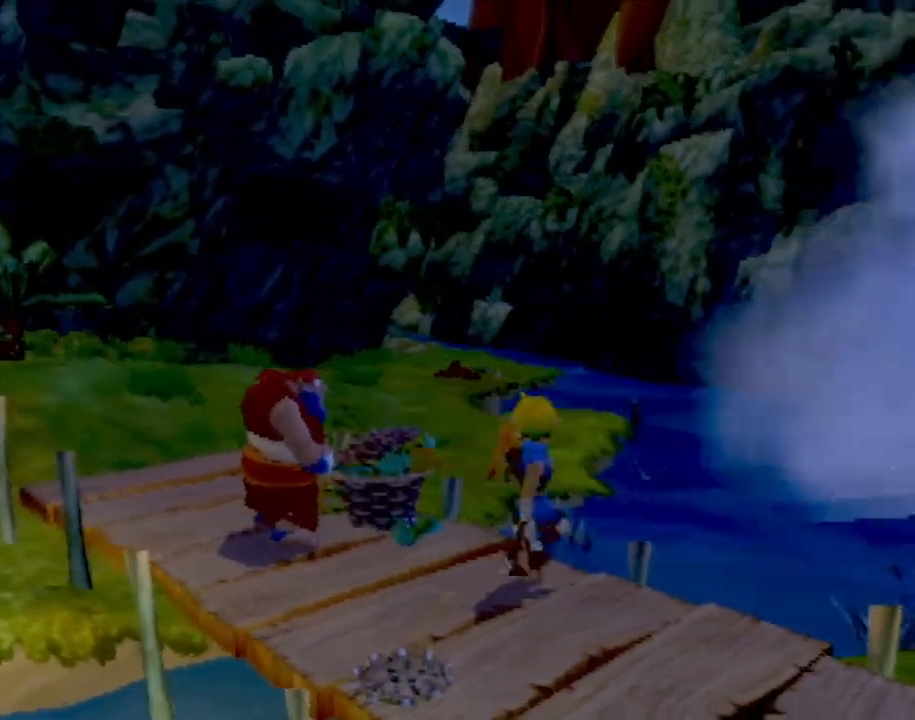
{"buttons": [], "left_stick": "up-right", "events": [[383, "left_stick", "up-right"]]}
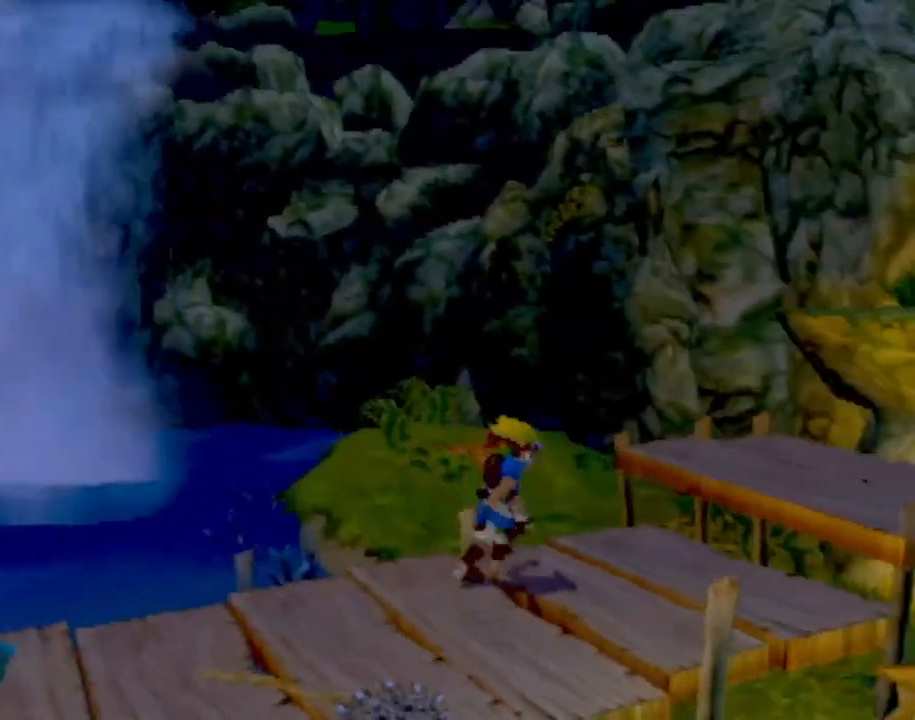
{"buttons": [], "left_stick": "up-left", "events": [[50, "left_stick", "up"], [167, "left_stick", "up-left"]]}
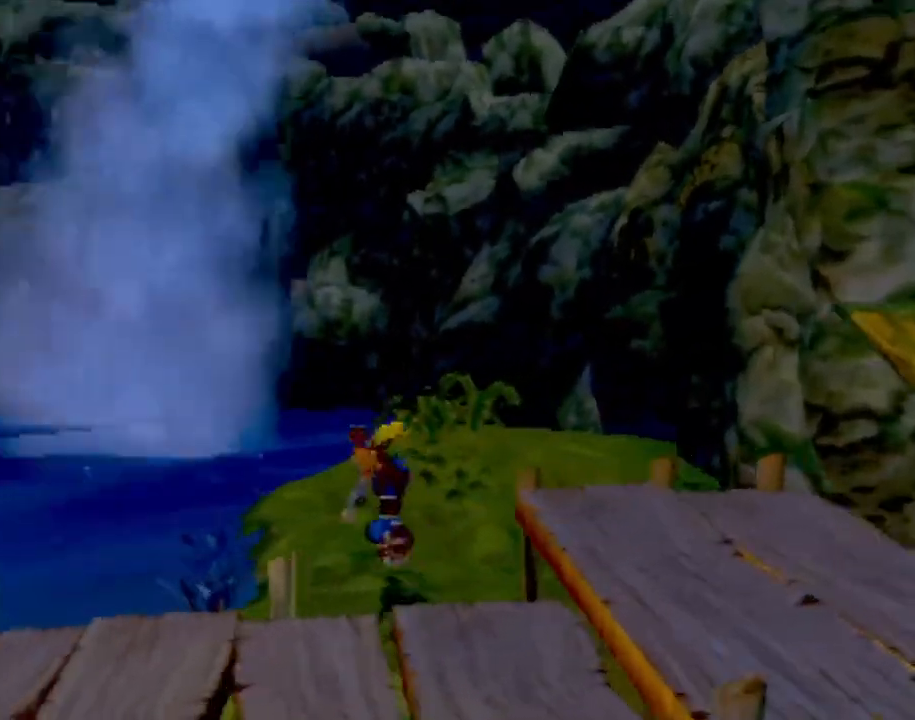
{"buttons": ["CROSS"], "left_stick": "up-left", "events": [[433, "CROSS", "down"]]}
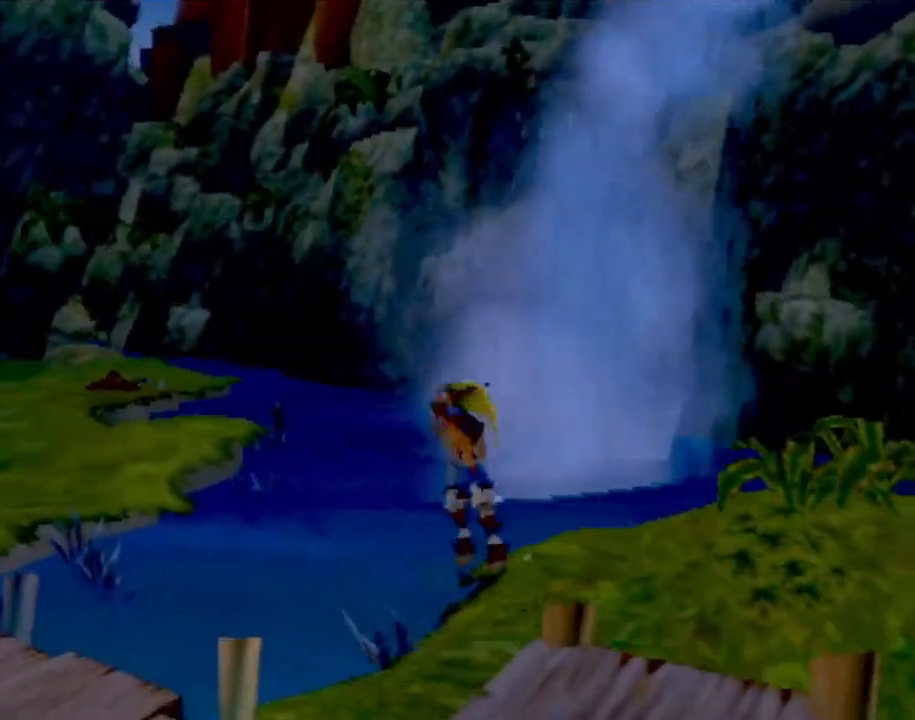
{"buttons": ["CROSS"], "left_stick": "up-left", "events": [[184, "CROSS", "up"], [417, "CROSS", "down"]]}
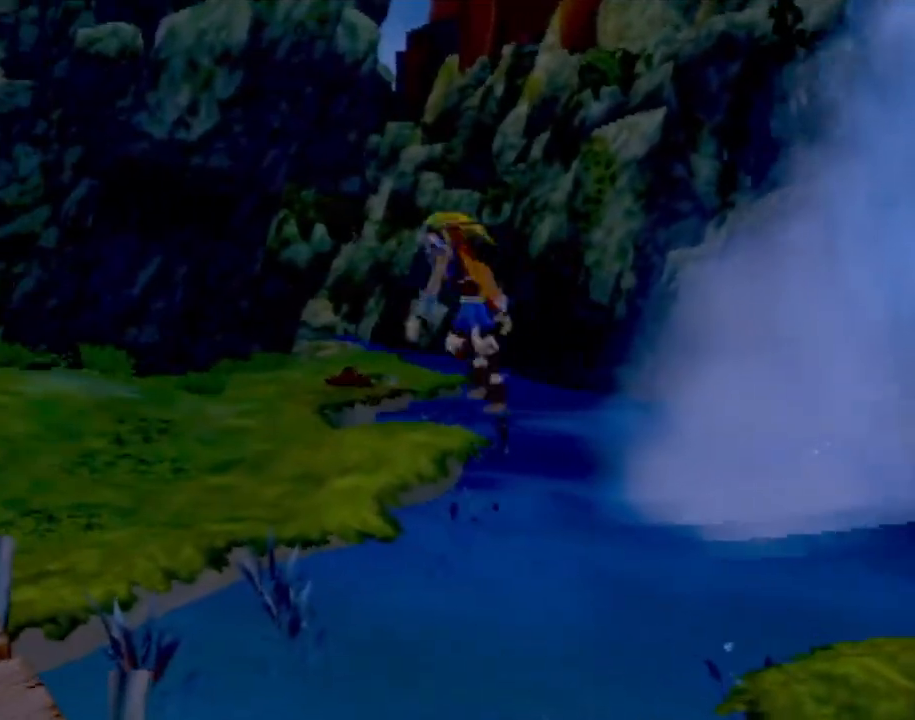
{"buttons": [], "left_stick": "up-left", "events": [[183, "CROSS", "up"]]}
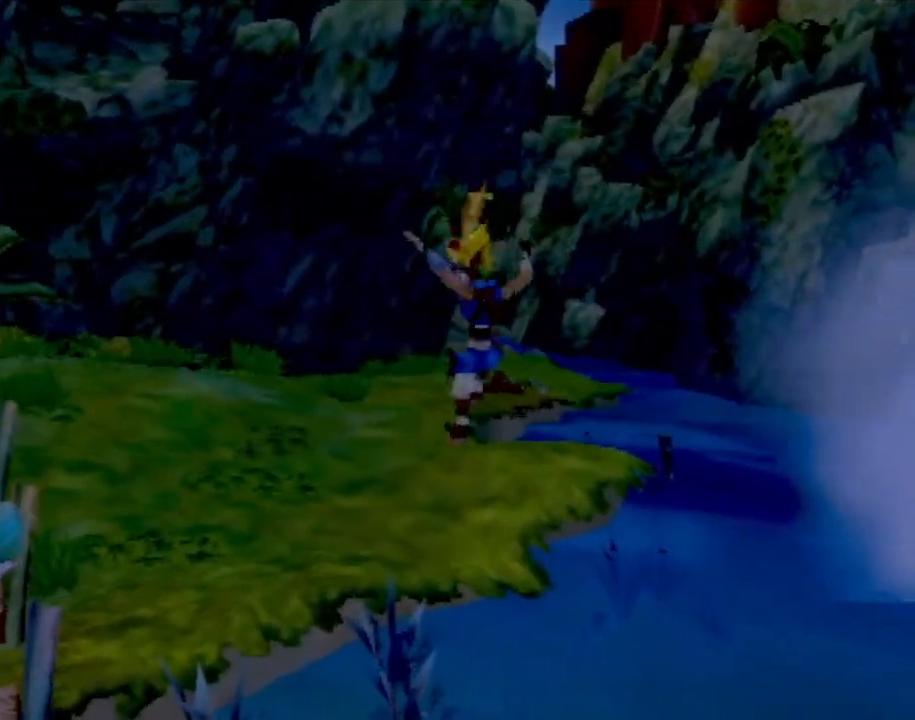
{"buttons": [], "left_stick": "up", "events": [[150, "left_stick", "up"], [351, "L1", "down"], [501, "L1", "up"]]}
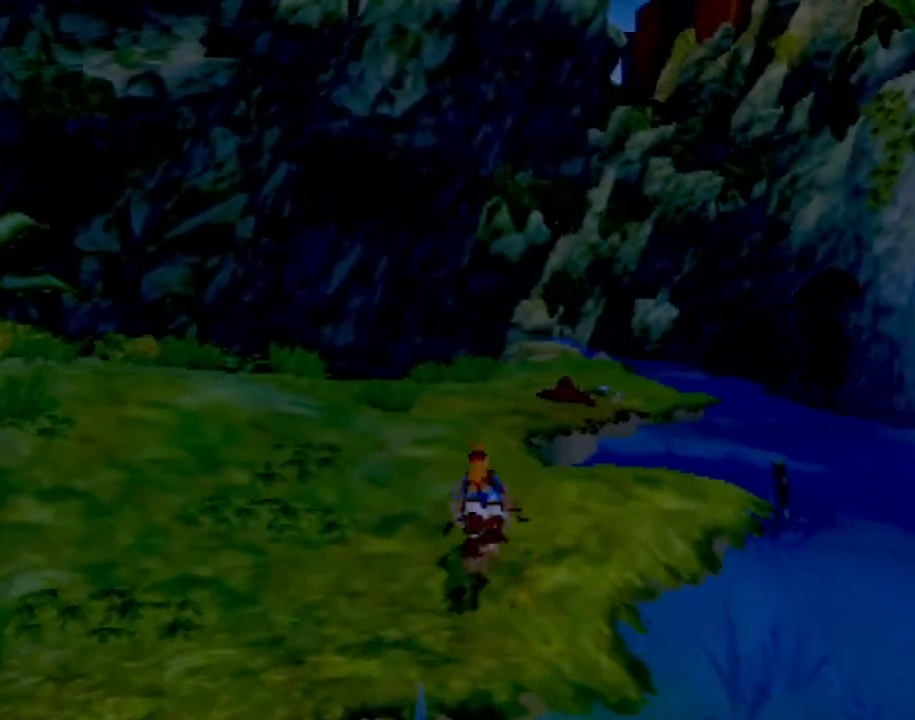
{"buttons": [], "left_stick": "up", "events": [[66, "CROSS", "down"], [183, "CROSS", "up"]]}
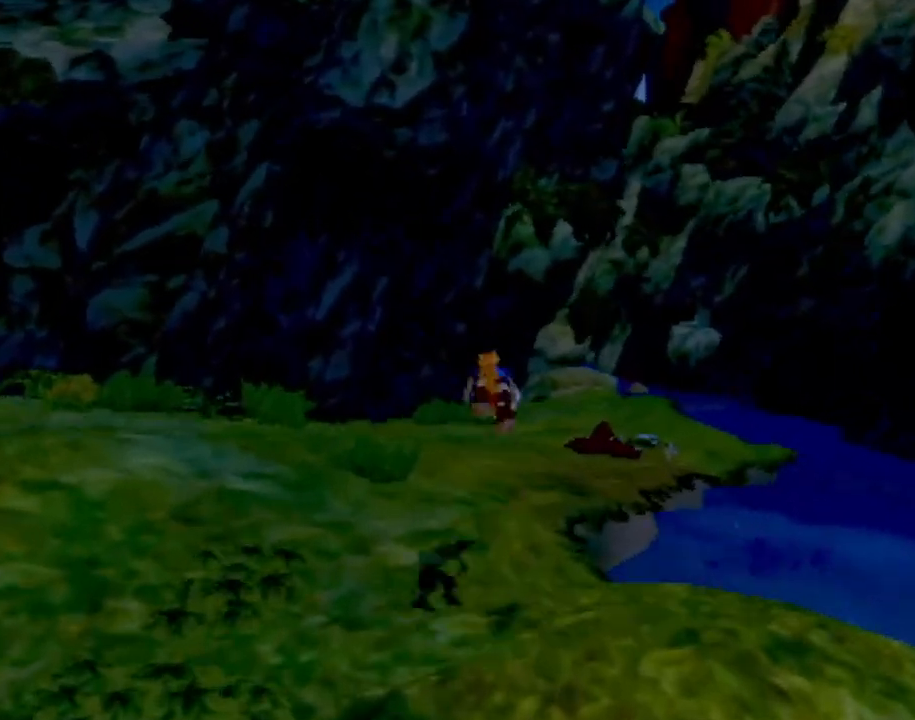
{"buttons": [], "left_stick": "up", "events": []}
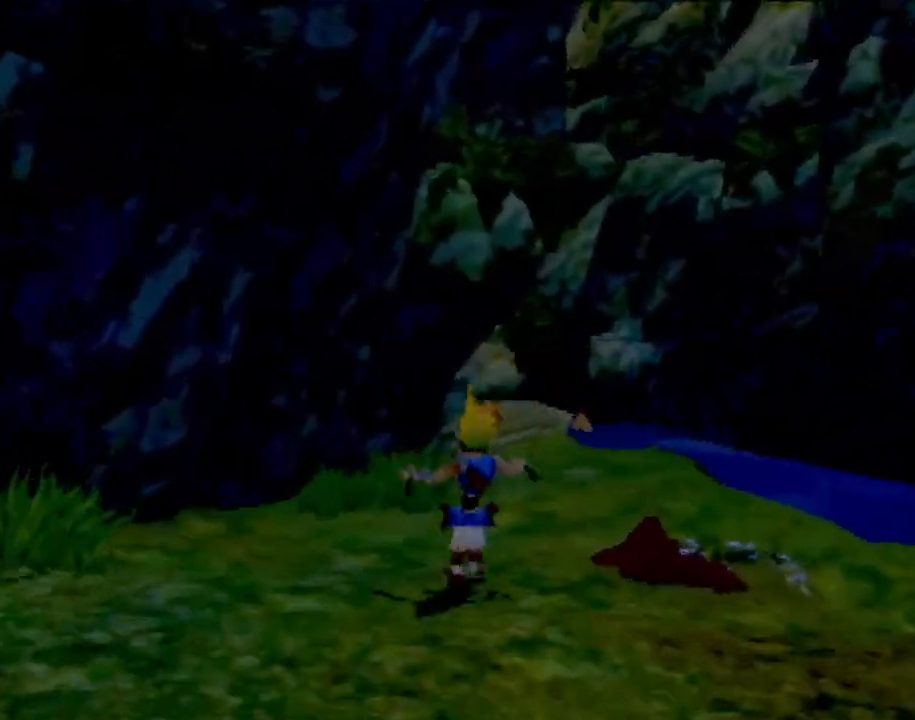
{"buttons": [], "left_stick": "up-right", "events": [[134, "L1", "down"], [167, "left_stick", "up-right"], [284, "L1", "up"]]}
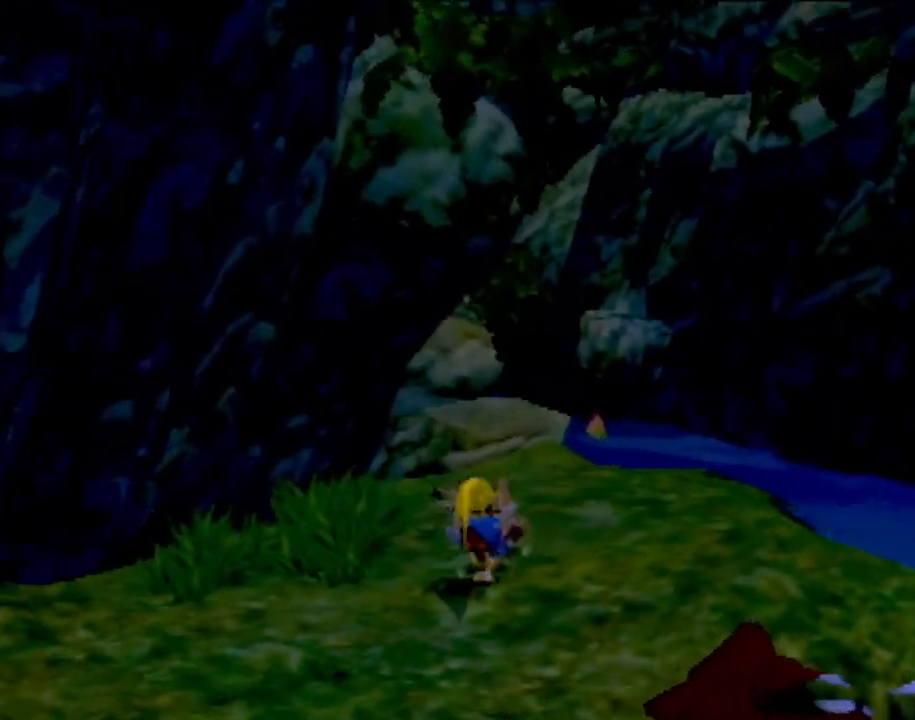
{"buttons": [], "left_stick": "up", "events": [[300, "left_stick", "up"]]}
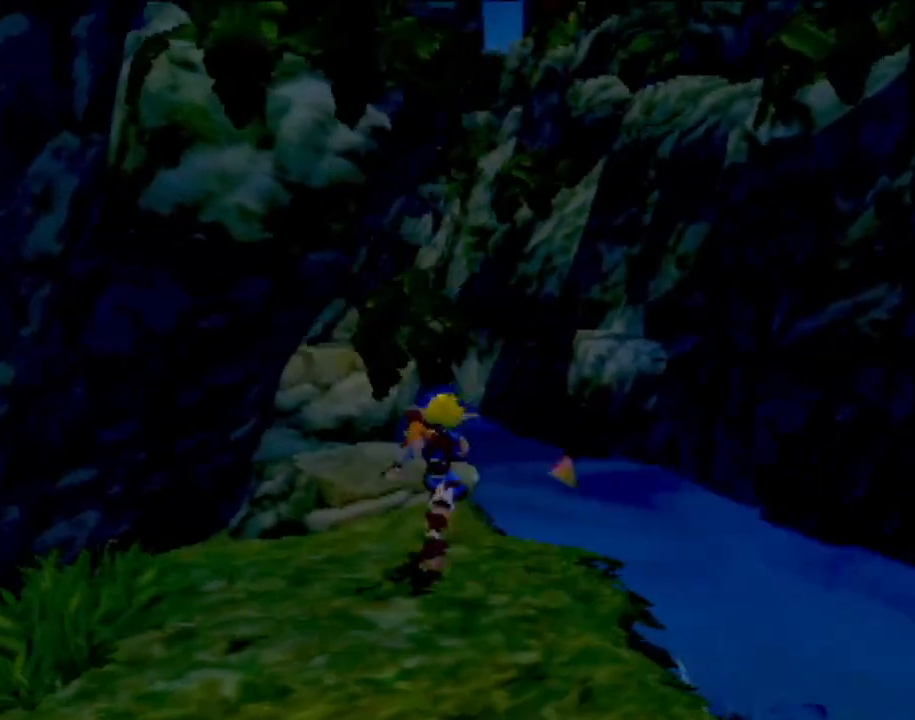
{"buttons": [], "left_stick": "up-right", "events": [[100, "CROSS", "down"], [267, "left_stick", "up-right"], [317, "CROSS", "up"]]}
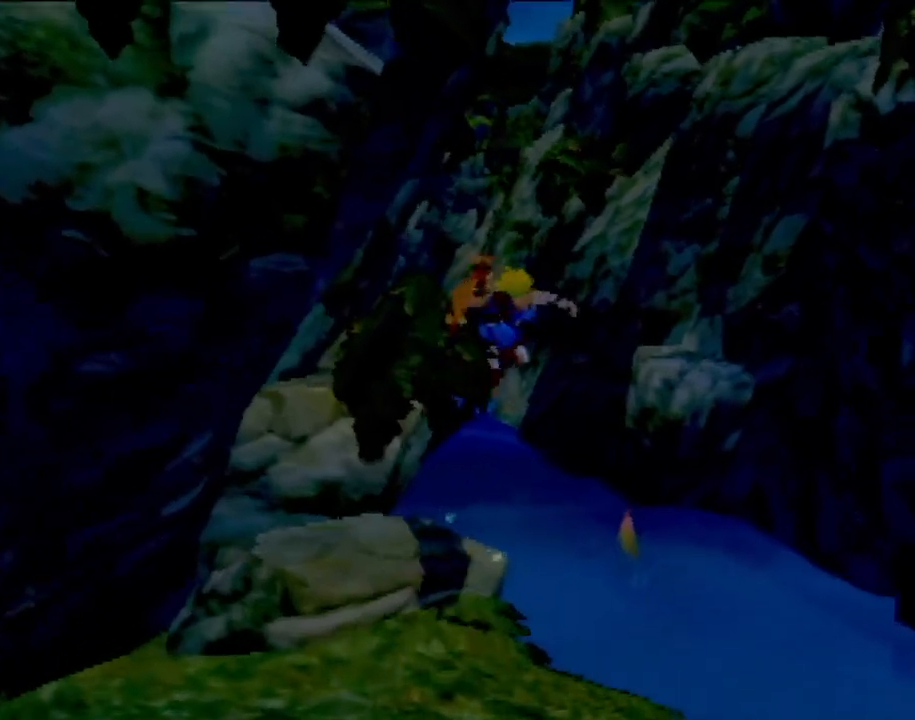
{"buttons": [], "left_stick": "up", "events": [[16, "left_stick", "up"], [133, "left_stick", "up-right"], [400, "left_stick", "up"]]}
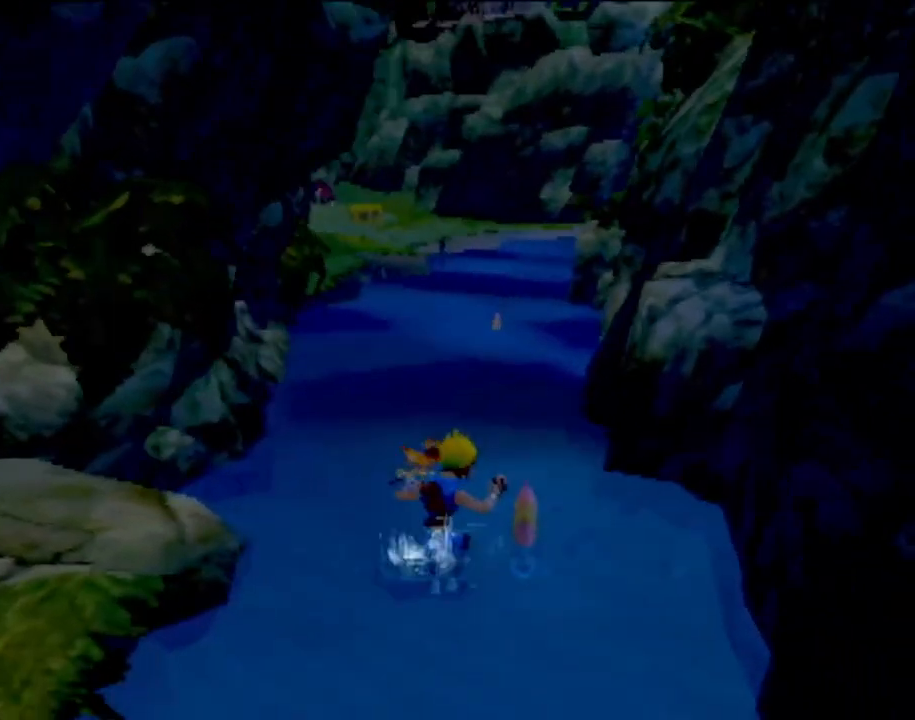
{"buttons": [], "left_stick": "up", "events": [[350, "L1", "down"], [484, "L1", "up"]]}
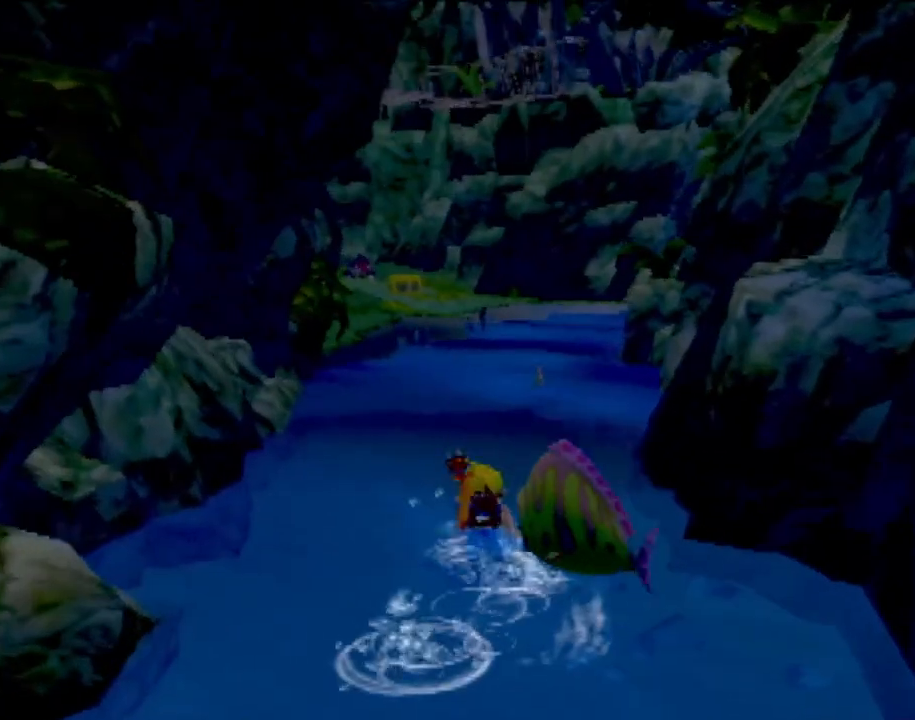
{"buttons": [], "left_stick": "up", "events": [[66, "CROSS", "down"], [183, "CROSS", "up"]]}
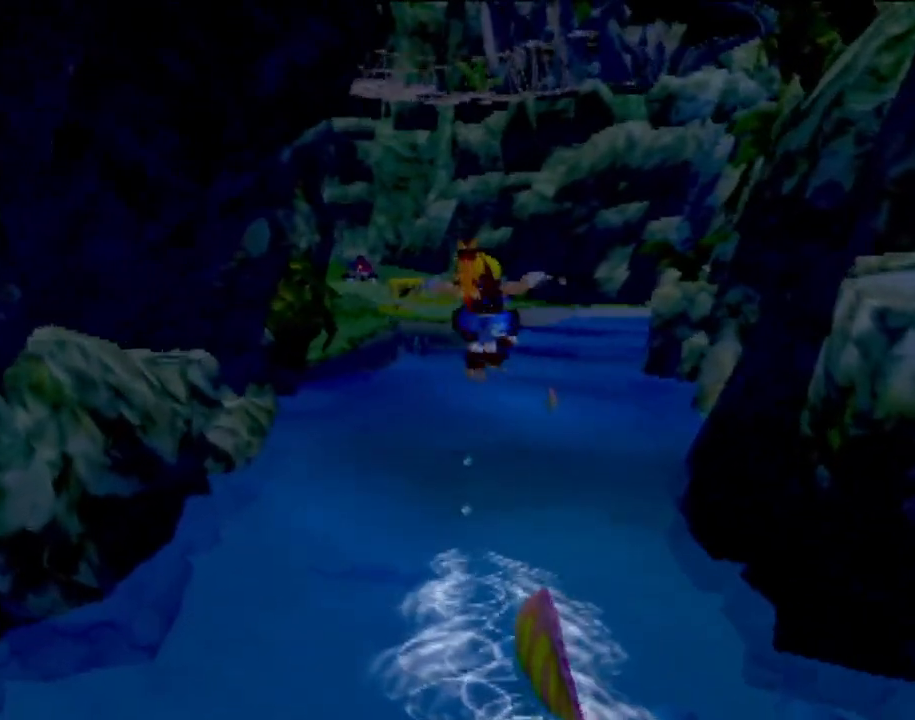
{"buttons": [], "left_stick": "up", "events": [[300, "CROSS", "down"], [434, "CROSS", "up"]]}
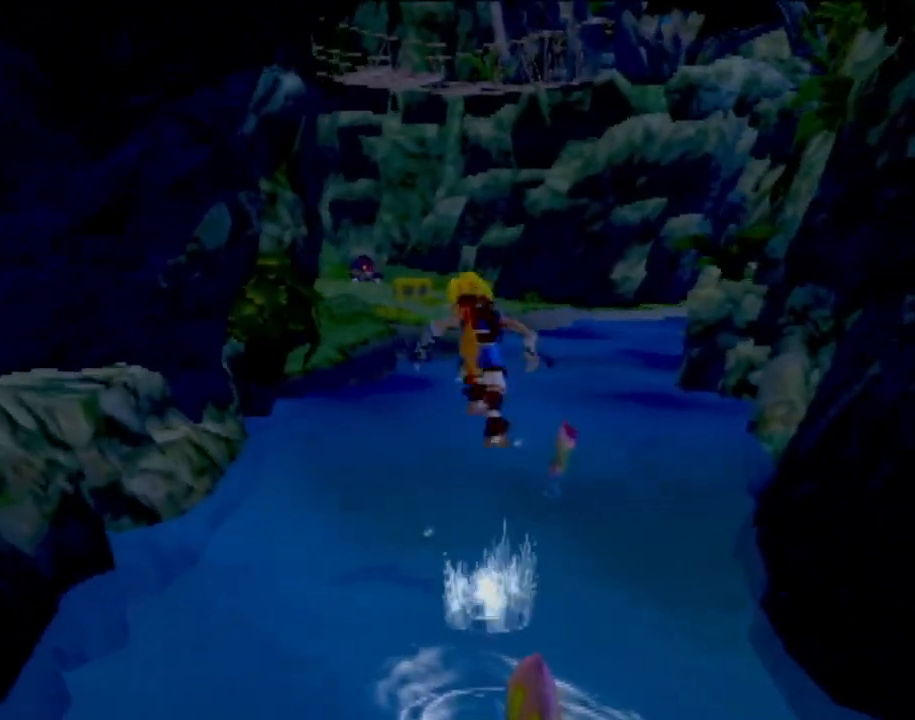
{"buttons": [], "left_stick": "up", "events": []}
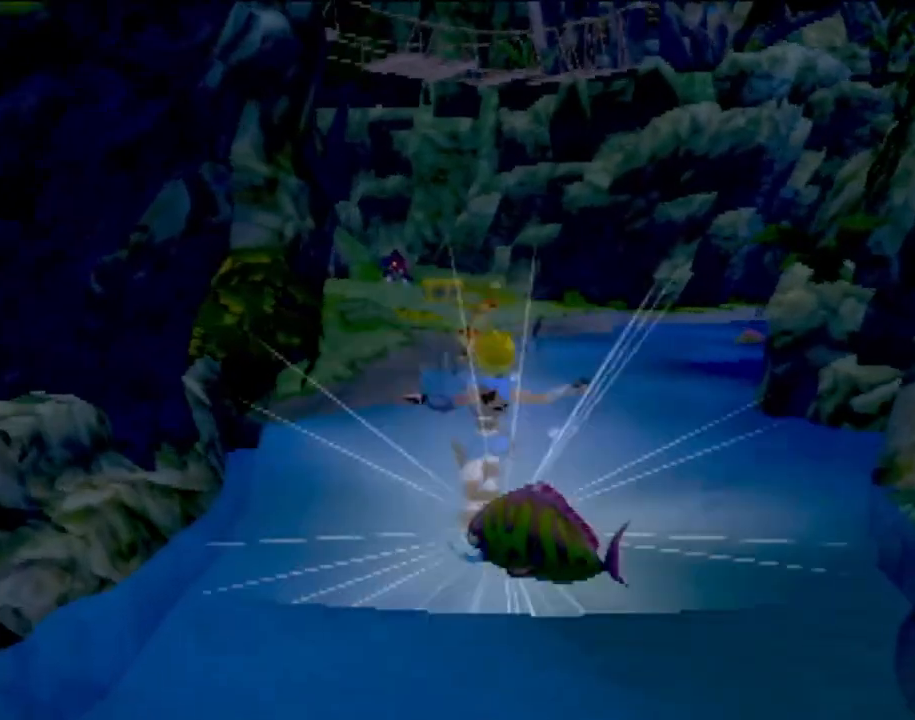
{"buttons": [], "left_stick": "up", "events": [[350, "left_stick", "center"], [484, "left_stick", "up"]]}
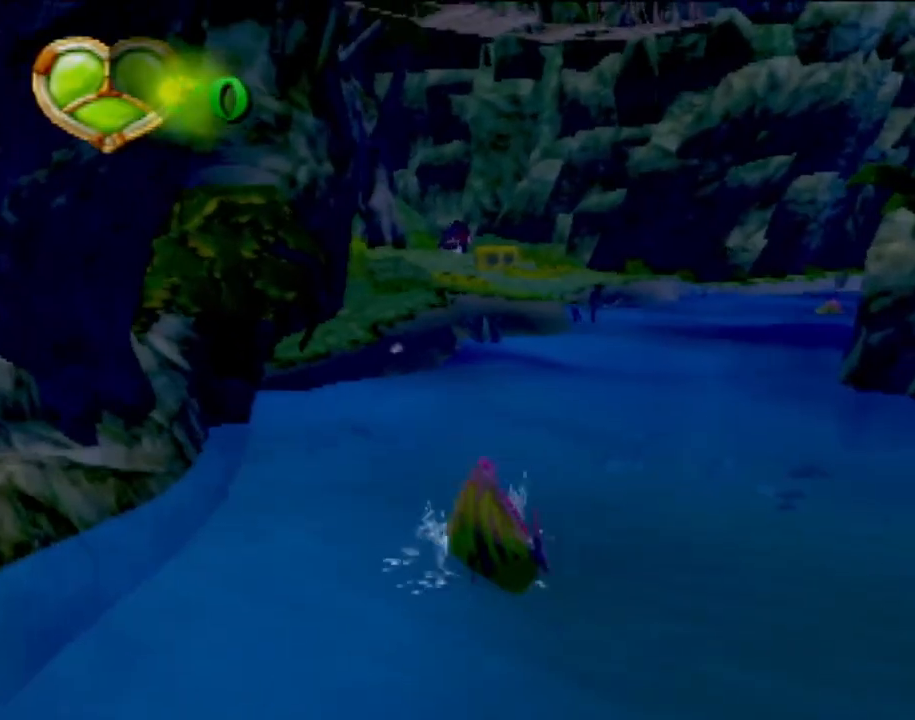
{"buttons": [], "left_stick": "up", "events": [[200, "left_stick", "center"], [400, "left_stick", "up"]]}
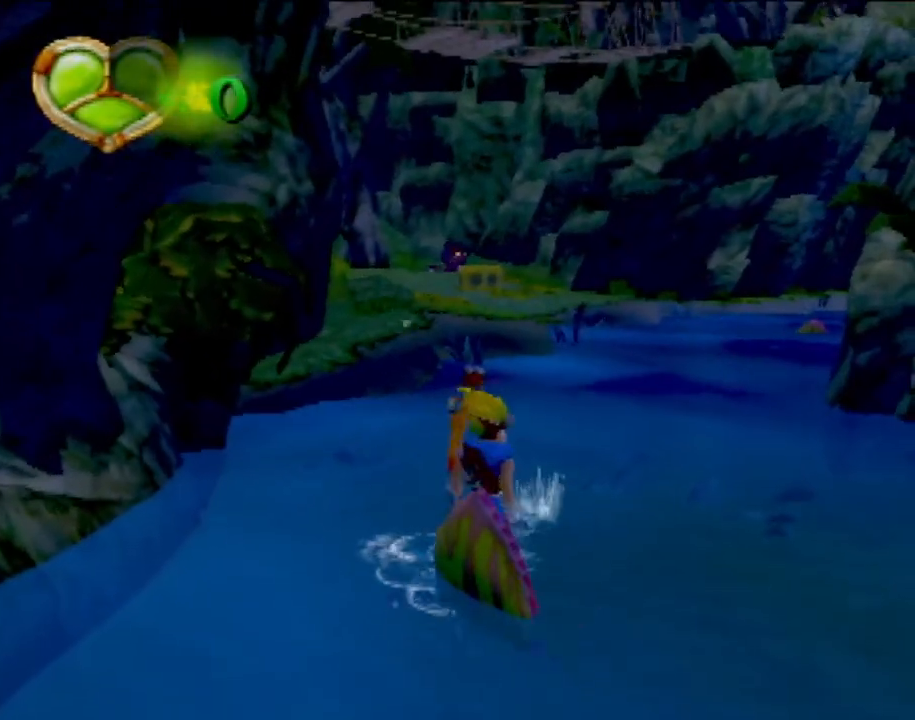
{"buttons": [], "left_stick": "up", "events": []}
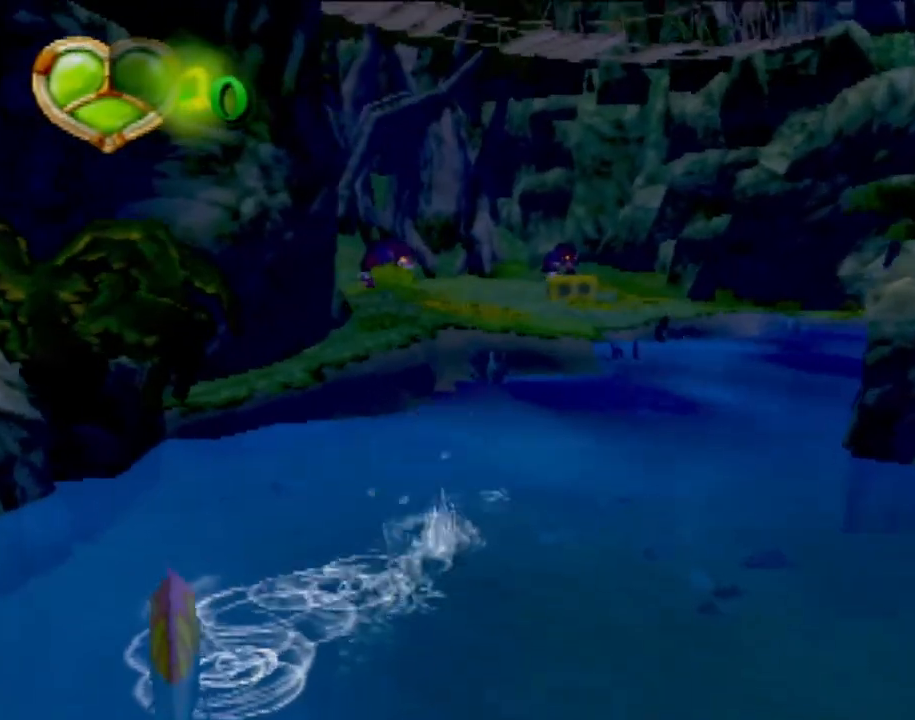
{"buttons": ["CROSS"], "left_stick": "up", "events": [[317, "CROSS", "down"]]}
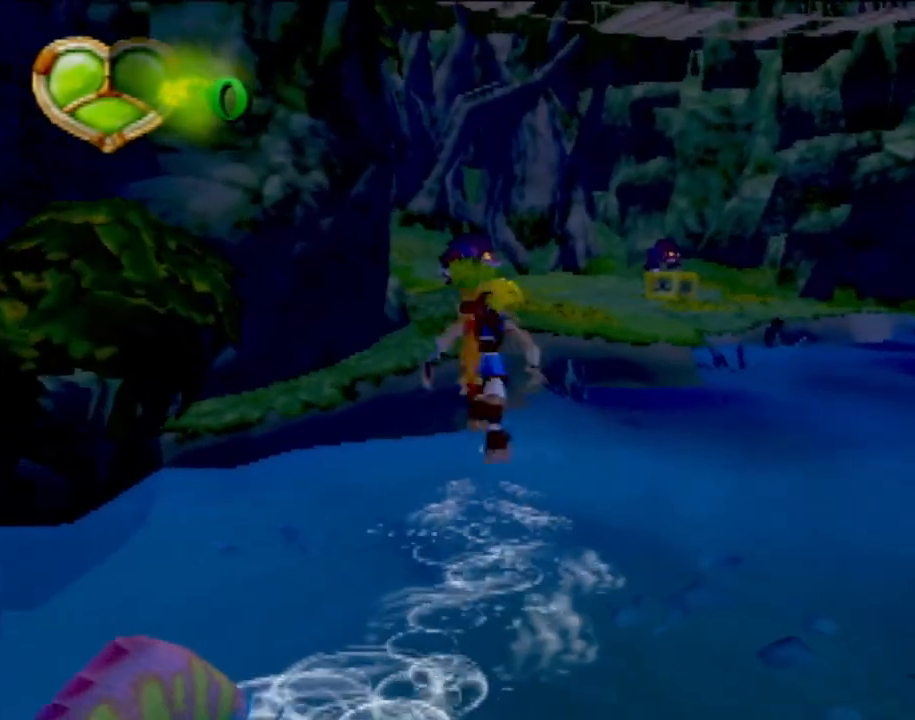
{"buttons": [], "left_stick": "up", "events": [[50, "CROSS", "up"], [184, "CROSS", "down"], [417, "CROSS", "up"]]}
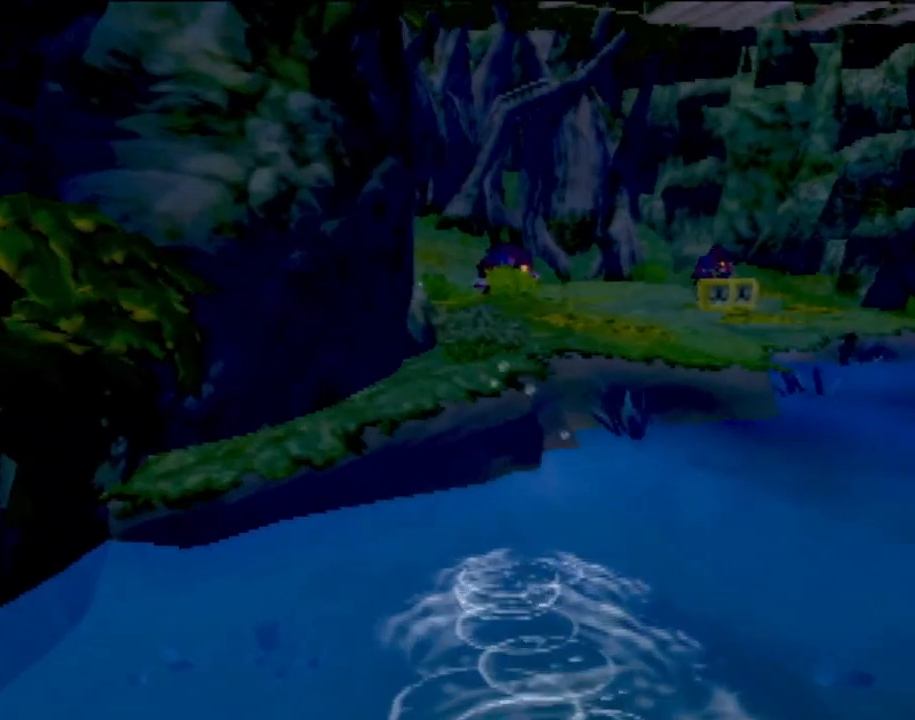
{"buttons": [], "left_stick": "up", "events": []}
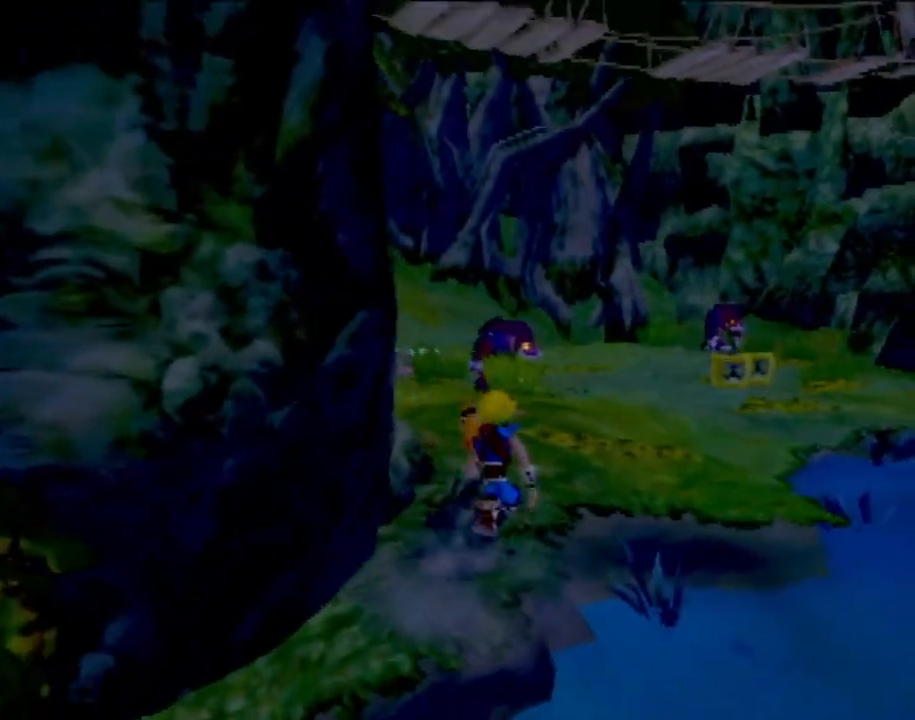
{"buttons": [], "left_stick": "up", "events": []}
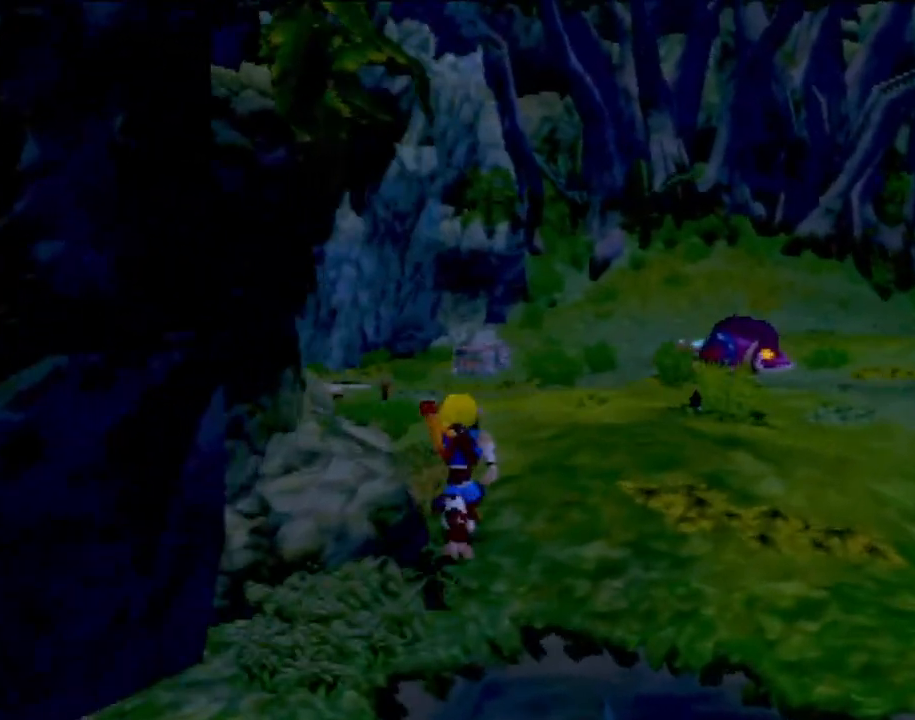
{"buttons": [], "left_stick": "up", "events": []}
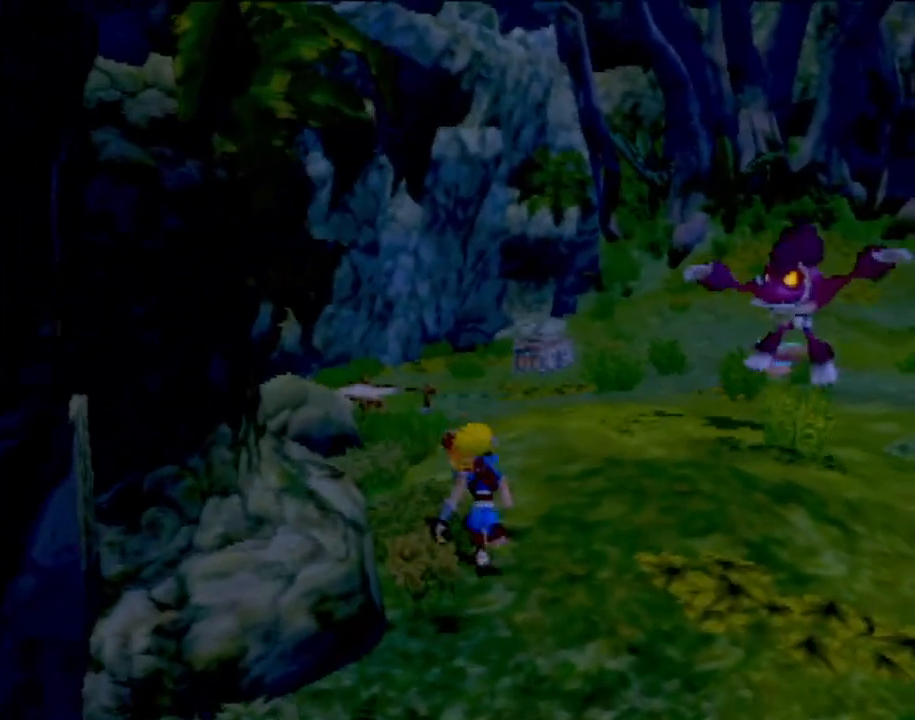
{"buttons": [], "left_stick": "up", "events": [[317, "L1", "down"], [417, "L1", "up"]]}
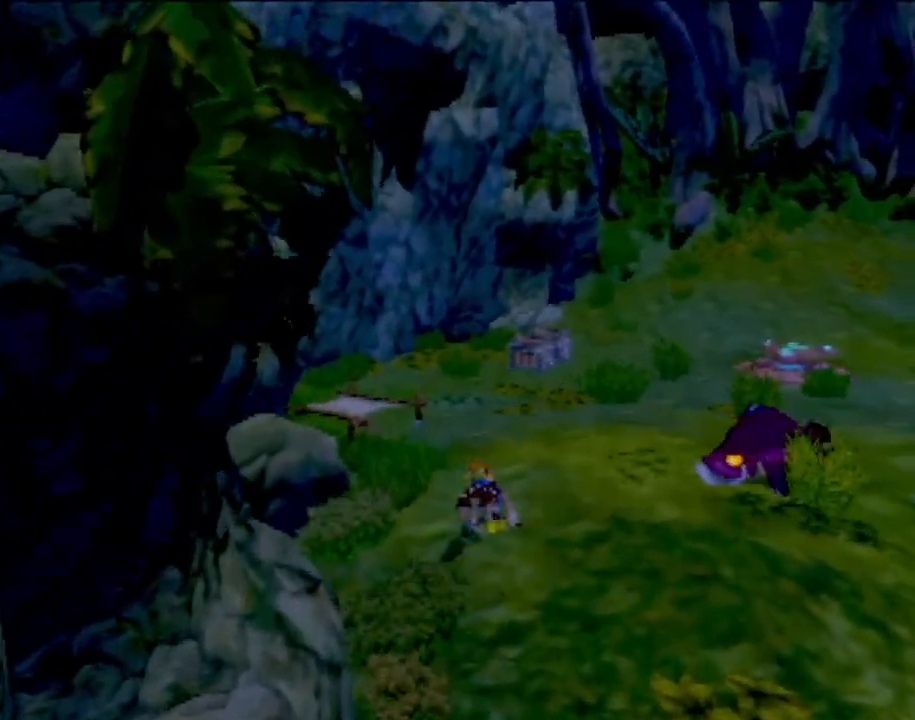
{"buttons": [], "left_stick": "up", "events": [[350, "left_stick", "up-left"], [500, "left_stick", "up"]]}